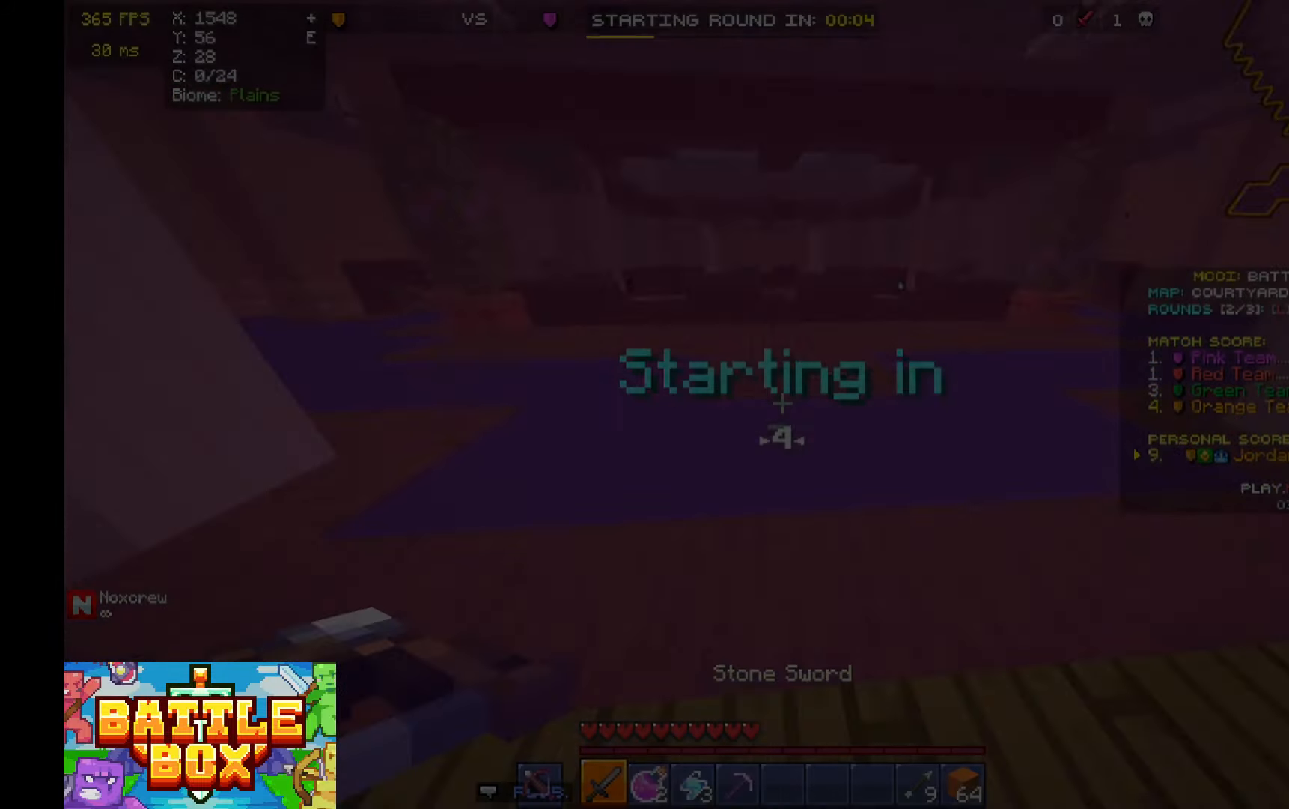
Gameplay with keyboard and mouse; each line is a JSON object with the keys and mouse buttons held at the frame after it. "events" lists presses ("down") and releases ("up") of "a", "d", "s", "space", "w", "mouse_left" and "mouse_right" between this image and that frame as [ms after this image, input, new state], when the widget could be followed in between. "mouse_left", "mouse_right" = the "left", "right" buttons of the "mouse" list. No other keys are recorded. Fast repeated clicks can show as one long hold. Mouse movement is not recorded.
{"keys": ["d"], "mouse": [], "events": [[66, "s", "up"], [166, "w", "down"], [200, "d", "down"], [466, "a", "up"], [466, "w", "up"]]}
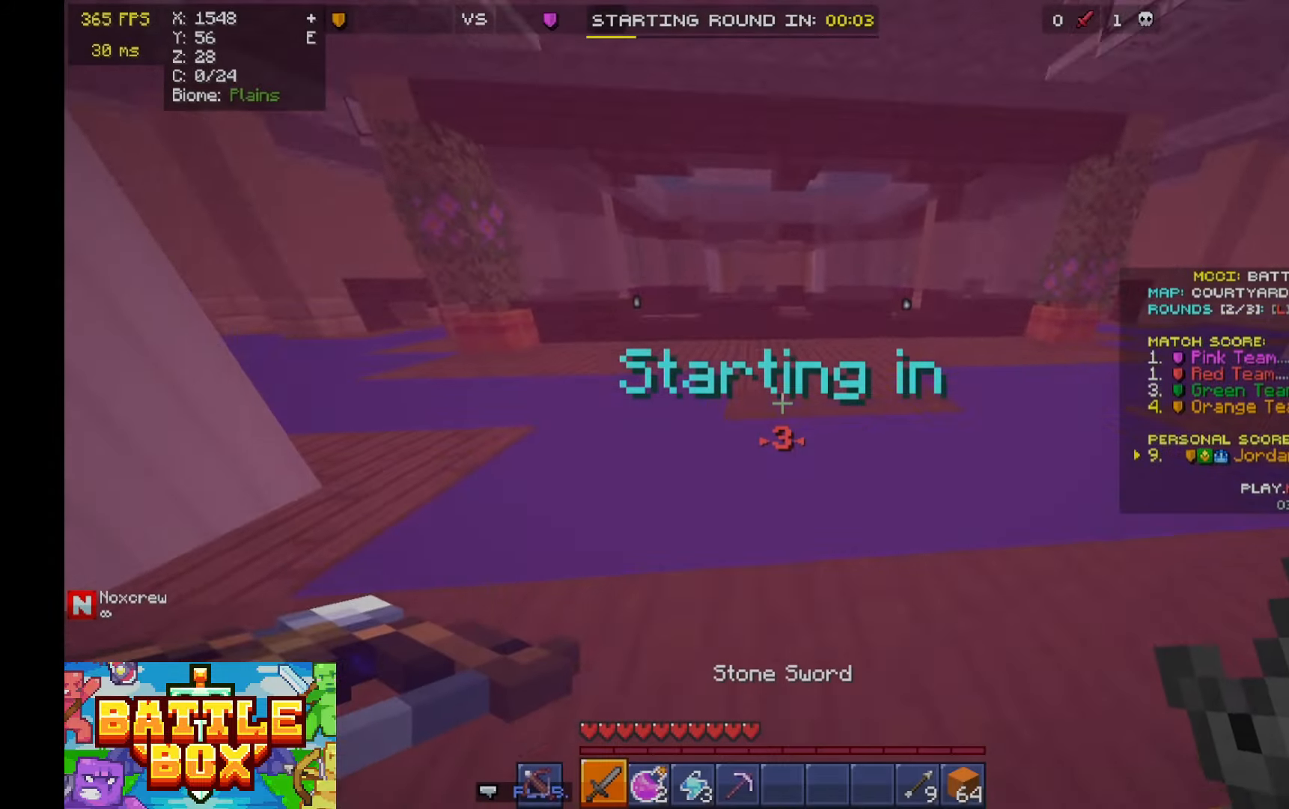
{"keys": ["a"], "mouse": [], "events": [[33, "s", "down"], [233, "s", "up"], [500, "a", "down"], [500, "d", "up"]]}
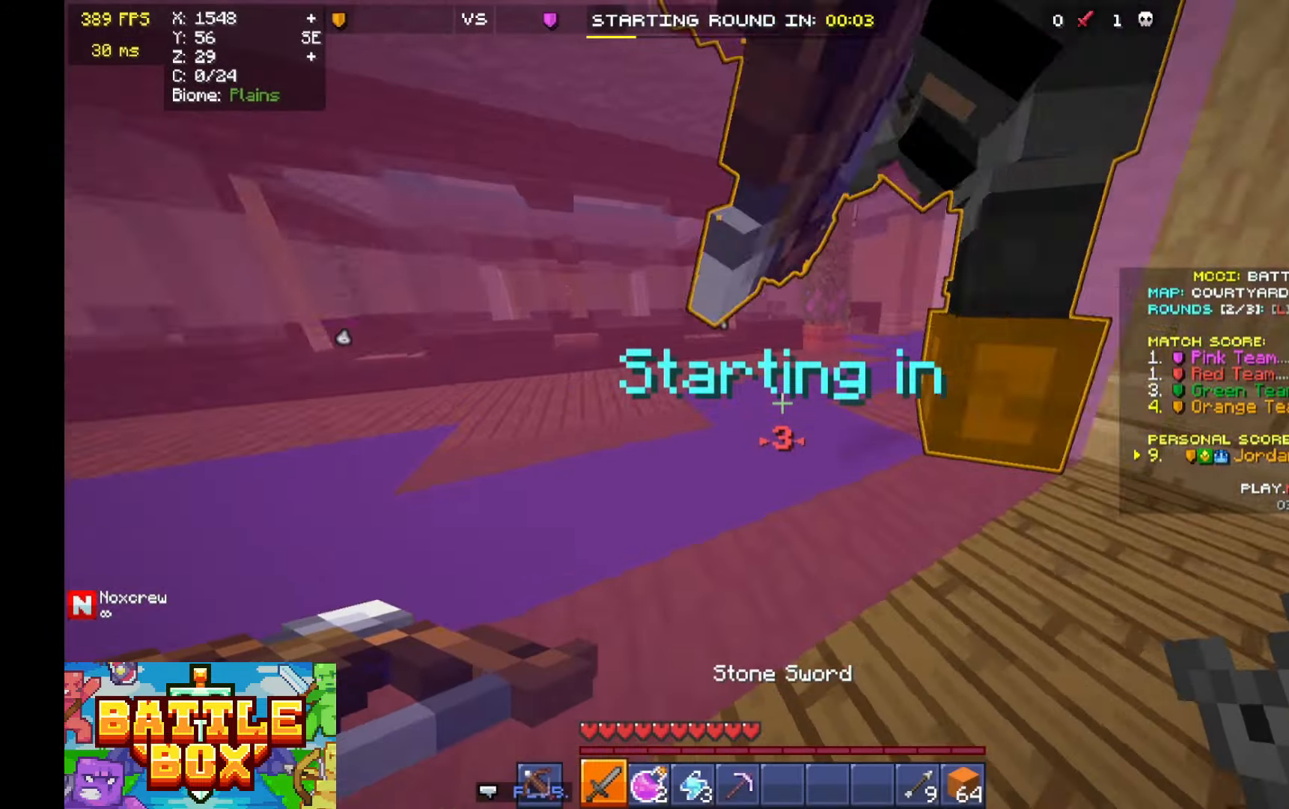
{"keys": ["d"], "mouse": [], "events": [[266, "s", "down"], [366, "d", "down"], [366, "s", "up"], [400, "a", "up"]]}
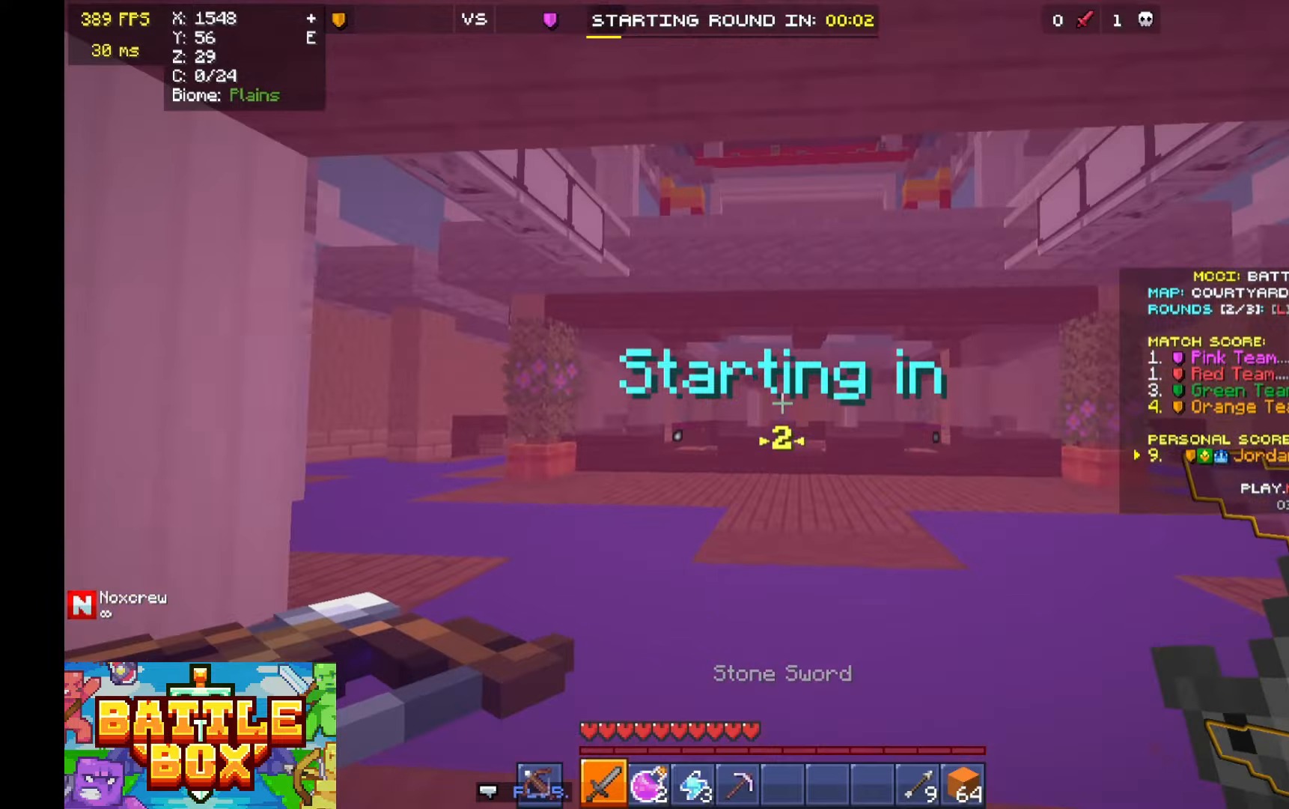
{"keys": ["a", "s"], "mouse": [], "events": [[233, "a", "down"], [233, "d", "up"], [333, "s", "down"]]}
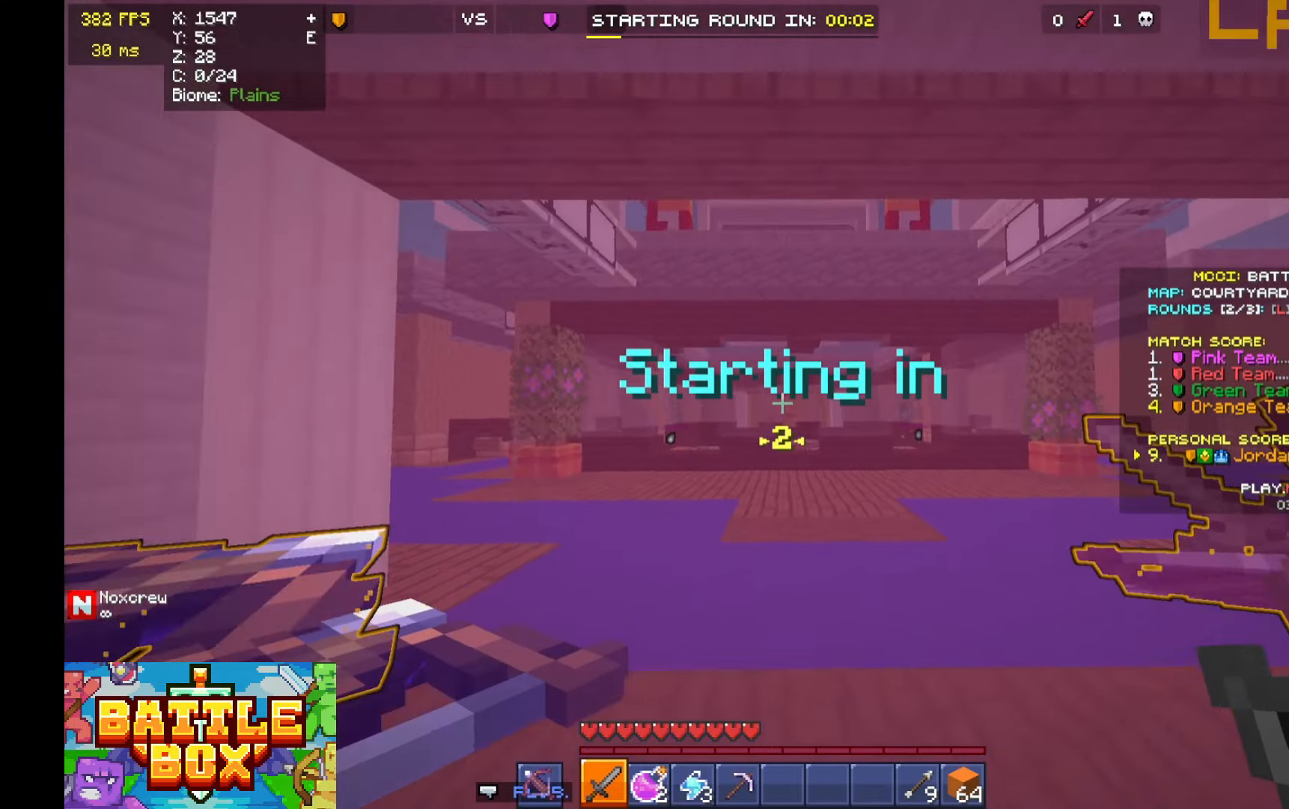
{"keys": ["d"], "mouse": [], "events": [[300, "d", "down"], [333, "a", "up"], [333, "s", "up"]]}
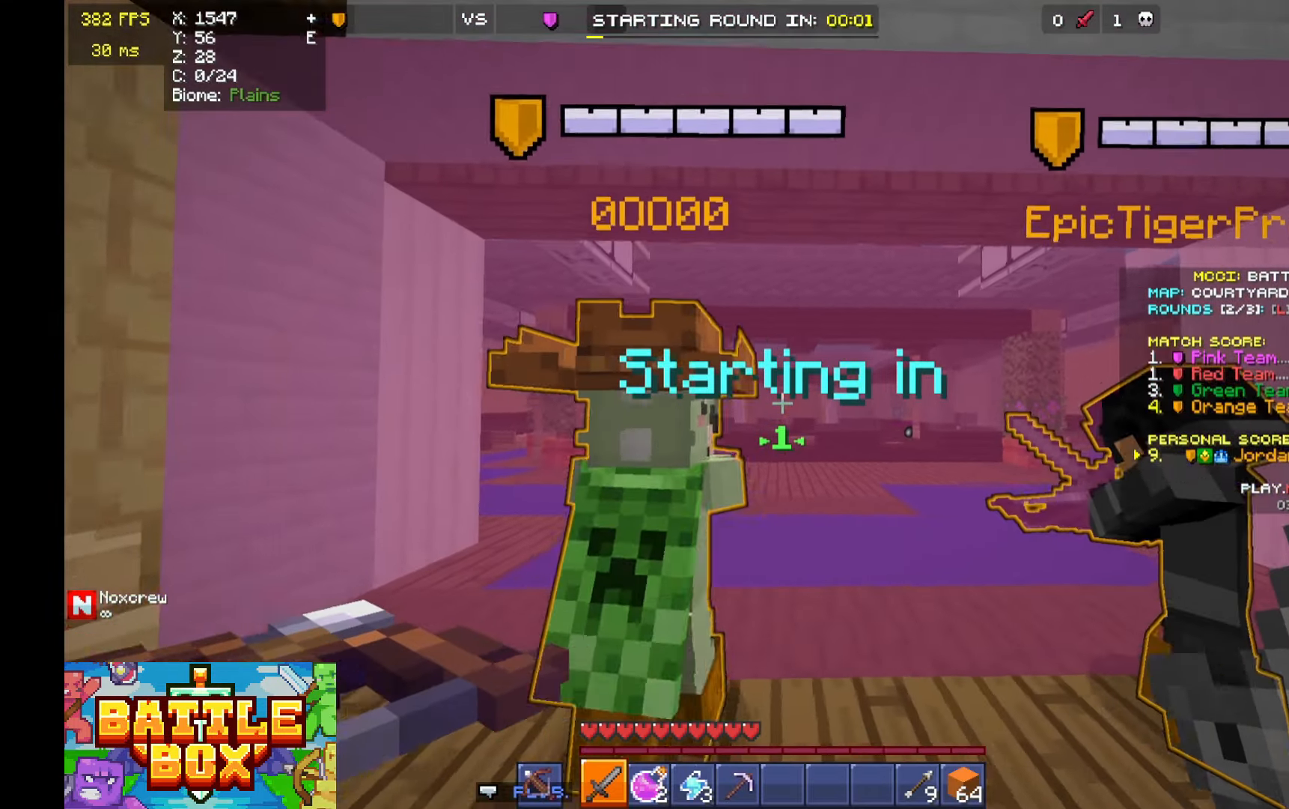
{"keys": ["w"], "mouse": [], "events": [[100, "d", "up"], [266, "w", "down"]]}
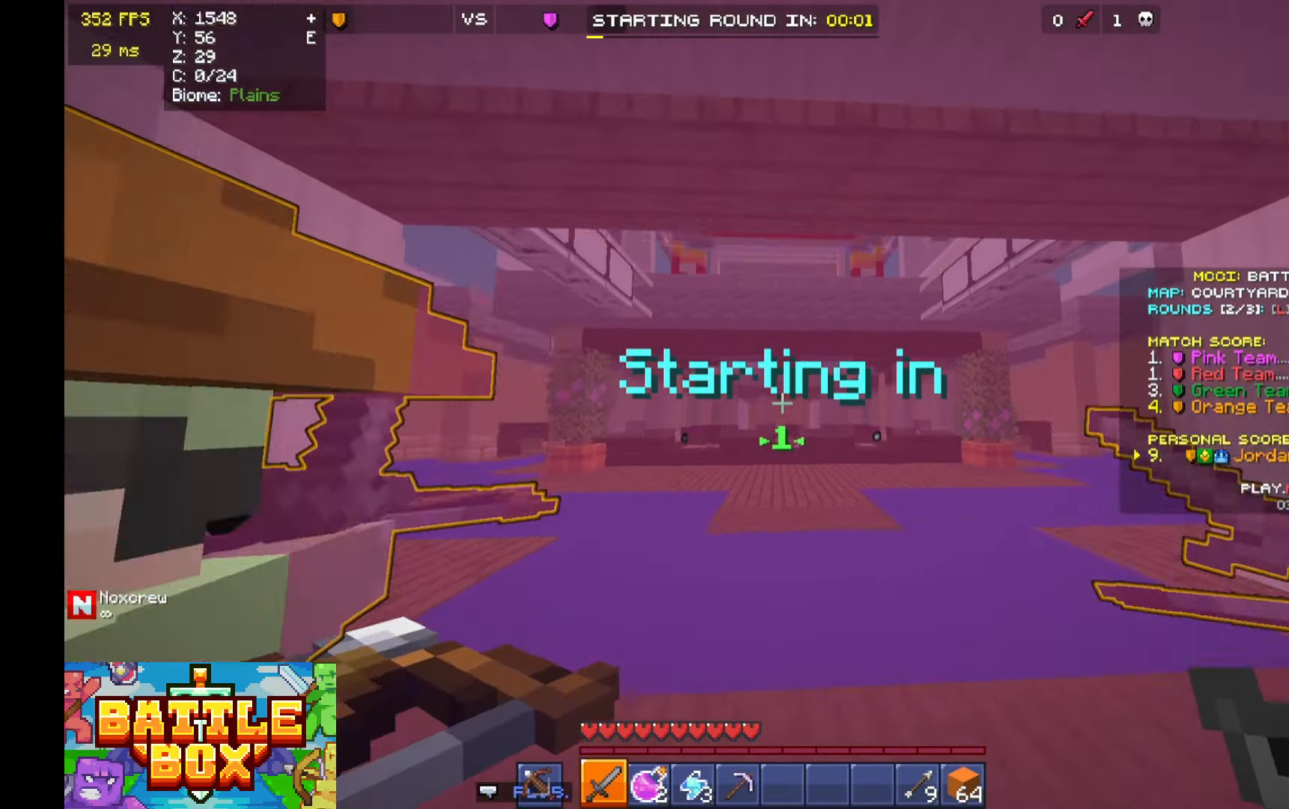
{"keys": ["a", "space", "w"], "mouse": ["right"], "events": [[66, "a", "down"], [166, "mouse_right", "down"], [266, "mouse_right", "up"], [500, "mouse_right", "down"], [500, "space", "down"]]}
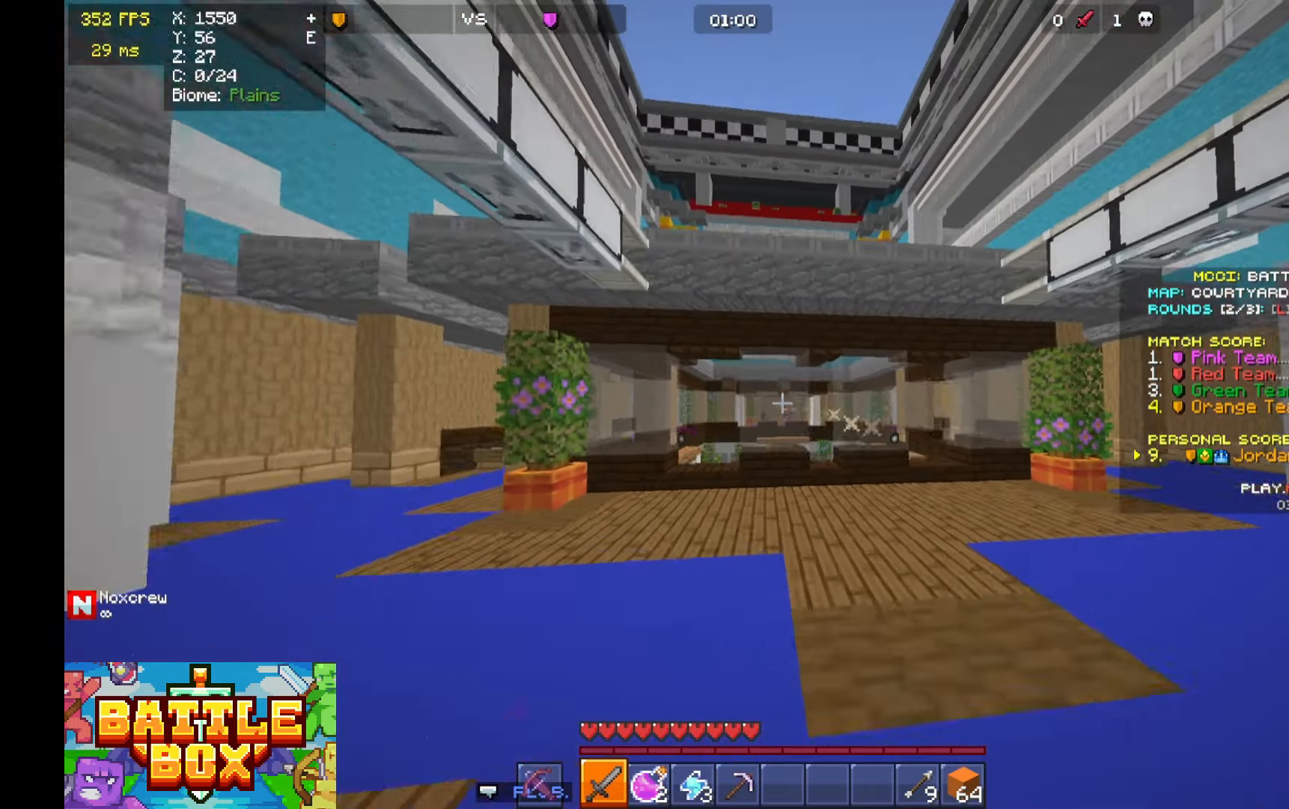
{"keys": ["space", "w"], "mouse": ["right"], "events": [[33, "a", "up"], [200, "space", "up"], [500, "space", "down"]]}
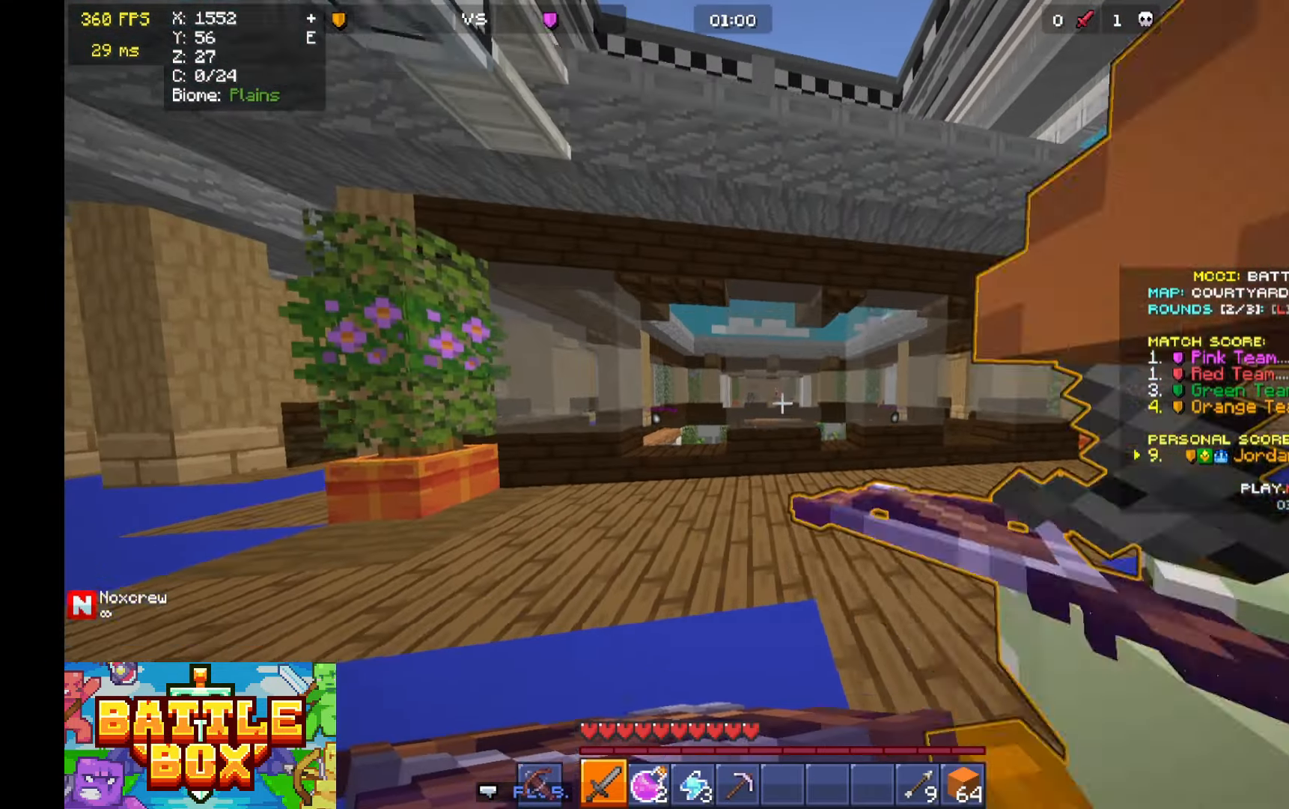
{"keys": ["d", "w"], "mouse": ["right"], "events": [[266, "d", "down"], [266, "space", "up"]]}
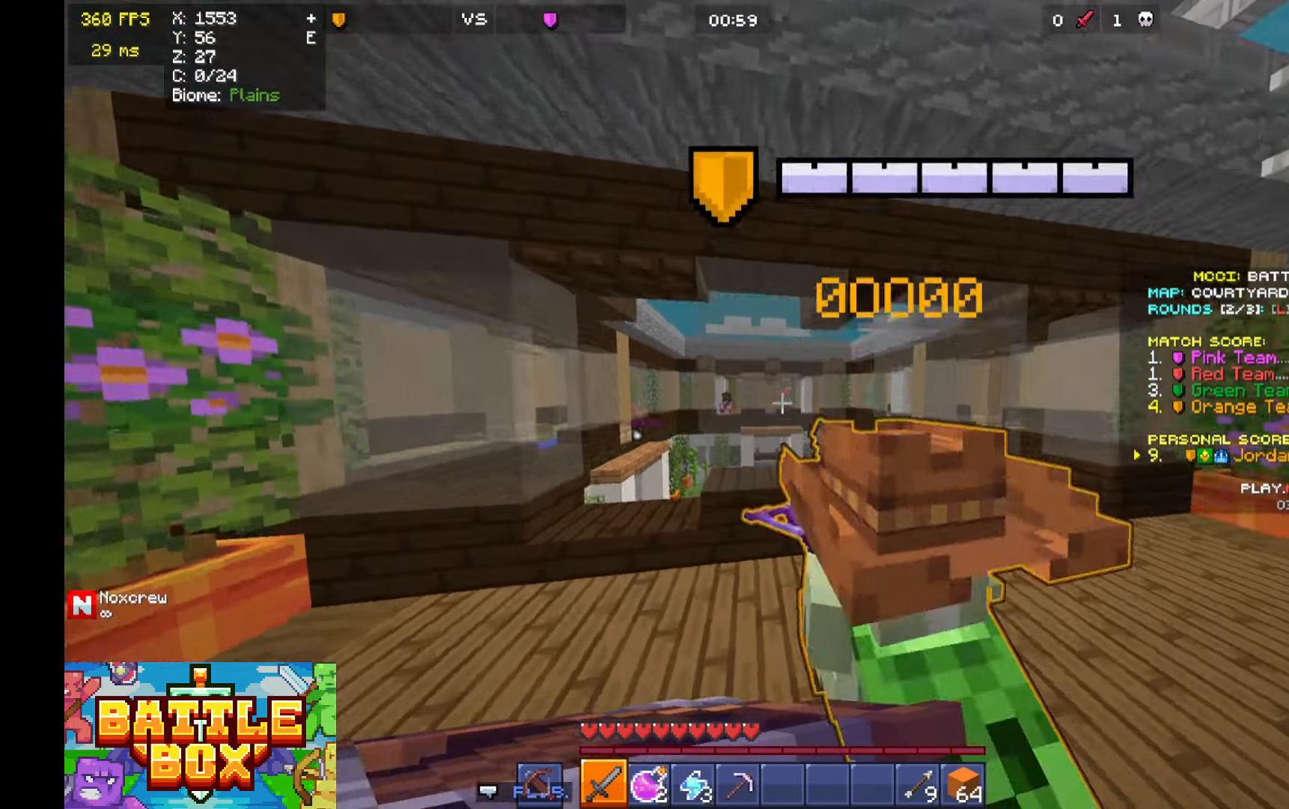
{"keys": ["a", "w"], "mouse": [], "events": [[333, "d", "up"], [333, "mouse_right", "up"], [400, "a", "down"]]}
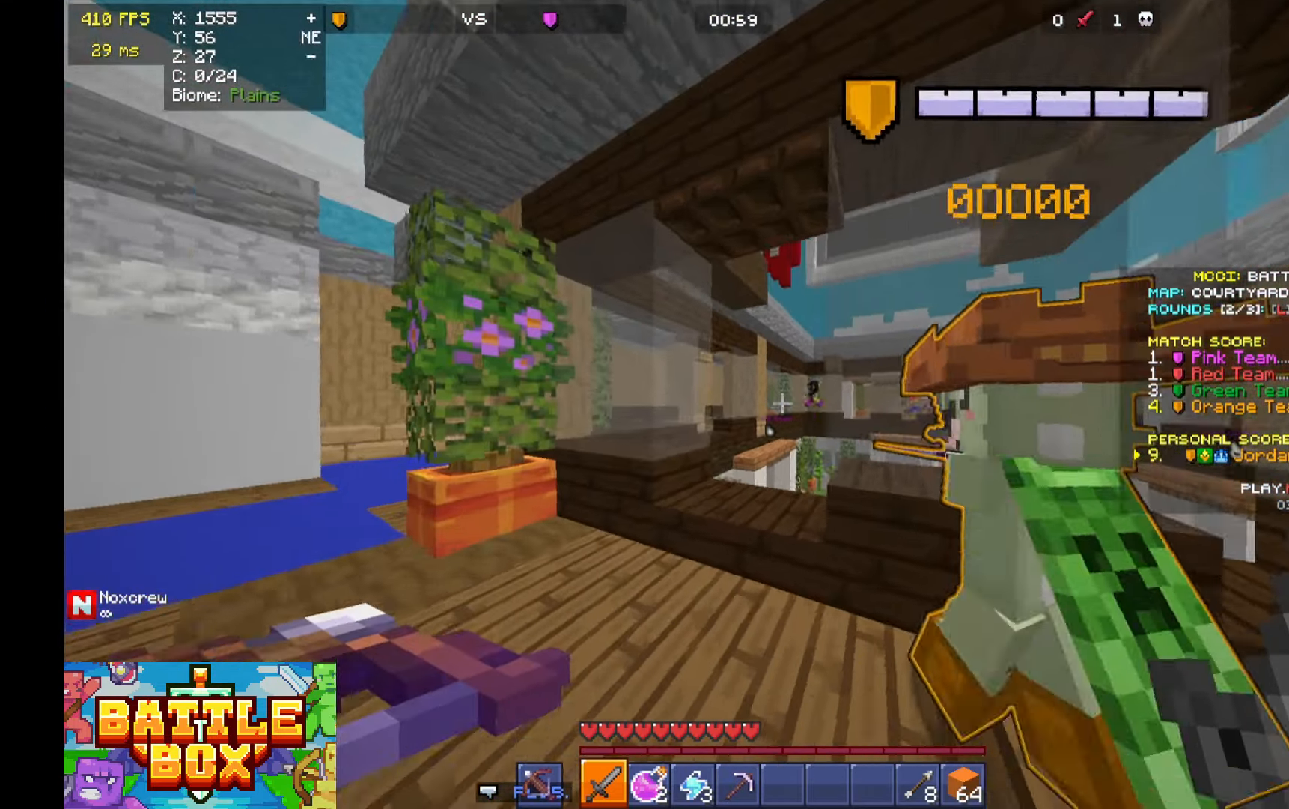
{"keys": ["a", "s"], "mouse": ["right"], "events": [[200, "mouse_right", "down"], [233, "mouse_right", "up"], [266, "space", "down"], [300, "mouse_right", "down"], [366, "space", "up"], [400, "s", "down"], [400, "w", "up"]]}
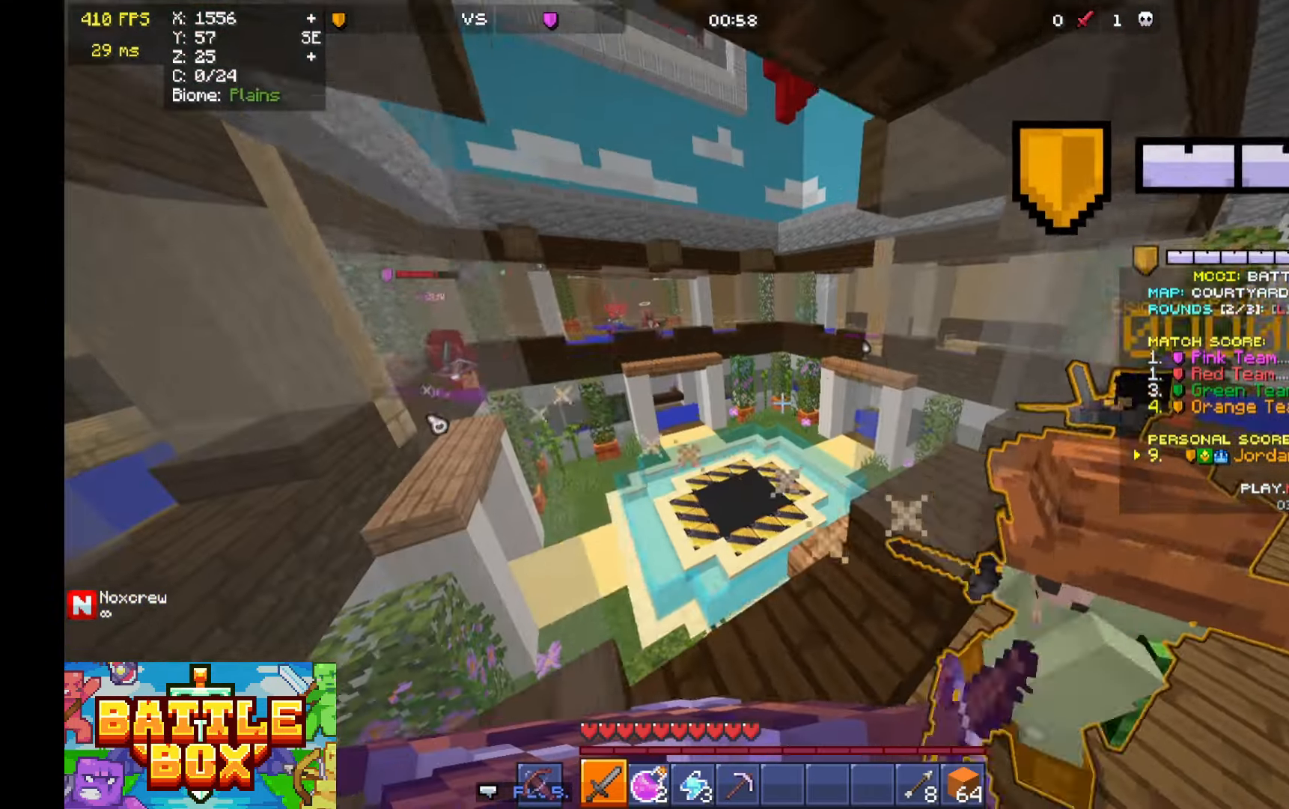
{"keys": ["a", "s"], "mouse": ["right"], "events": []}
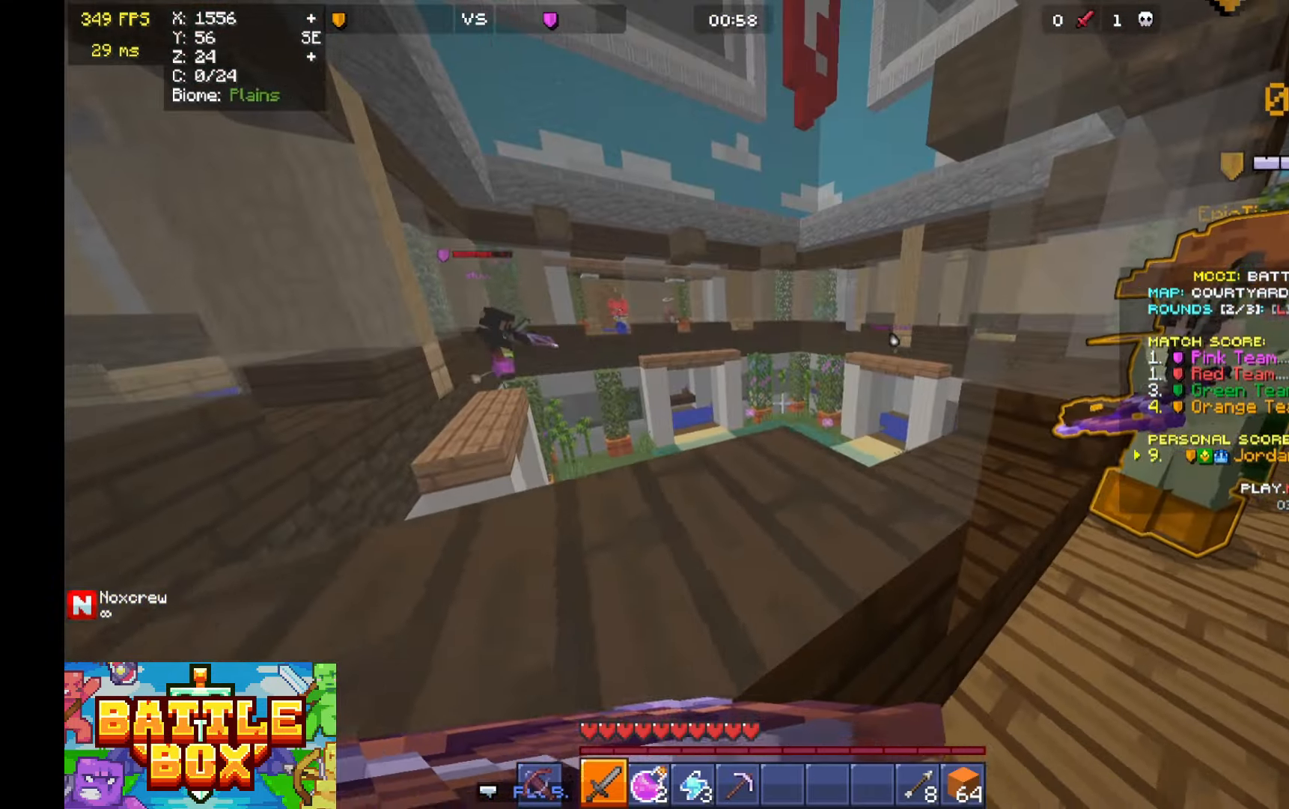
{"keys": ["d", "w"], "mouse": [], "events": [[133, "a", "up"], [133, "d", "down"], [233, "s", "up"], [433, "mouse_right", "up"], [433, "w", "down"]]}
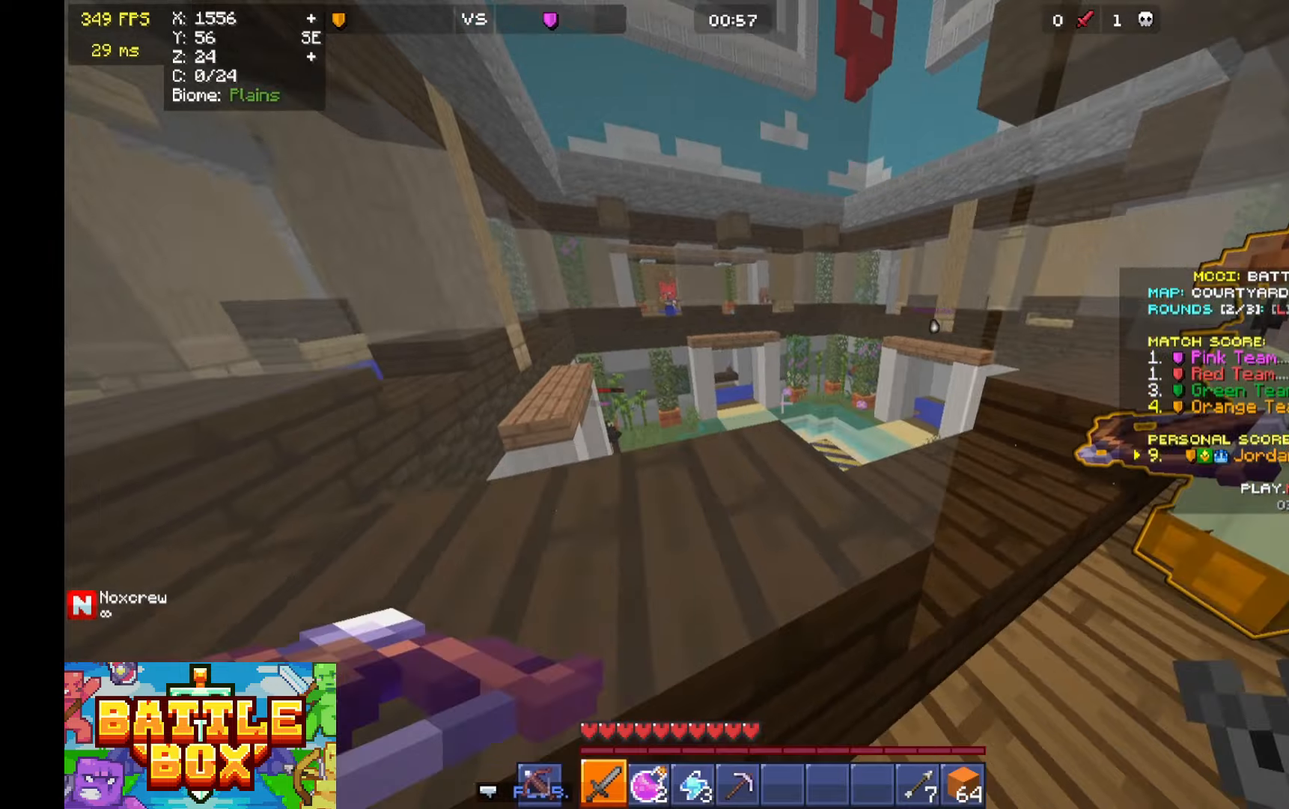
{"keys": ["a"], "mouse": [], "events": [[166, "d", "up"], [200, "w", "up"], [466, "a", "down"]]}
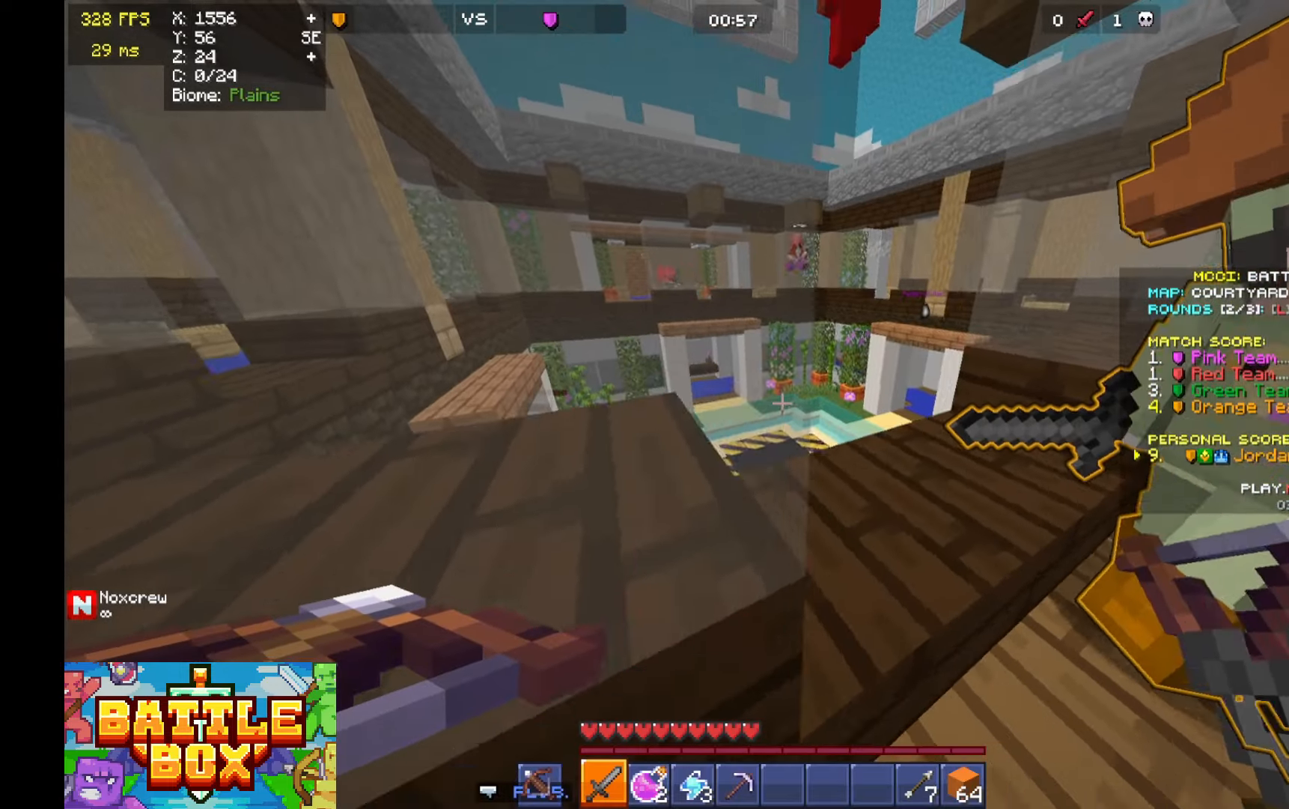
{"keys": ["d", "w"], "mouse": [], "events": [[33, "s", "down"], [266, "s", "up"], [333, "d", "down"], [333, "w", "down"], [366, "a", "up"]]}
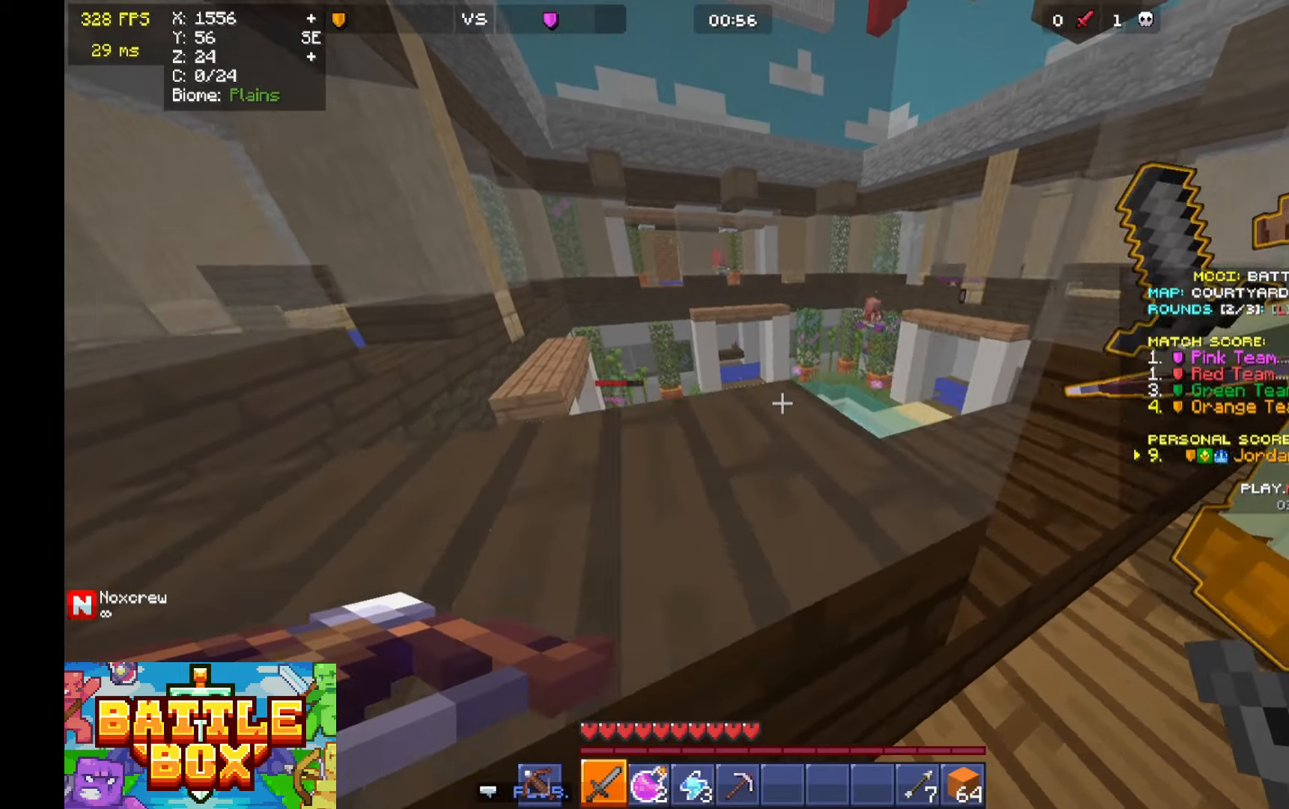
{"keys": [], "mouse": [], "events": [[233, "d", "up"], [300, "w", "up"]]}
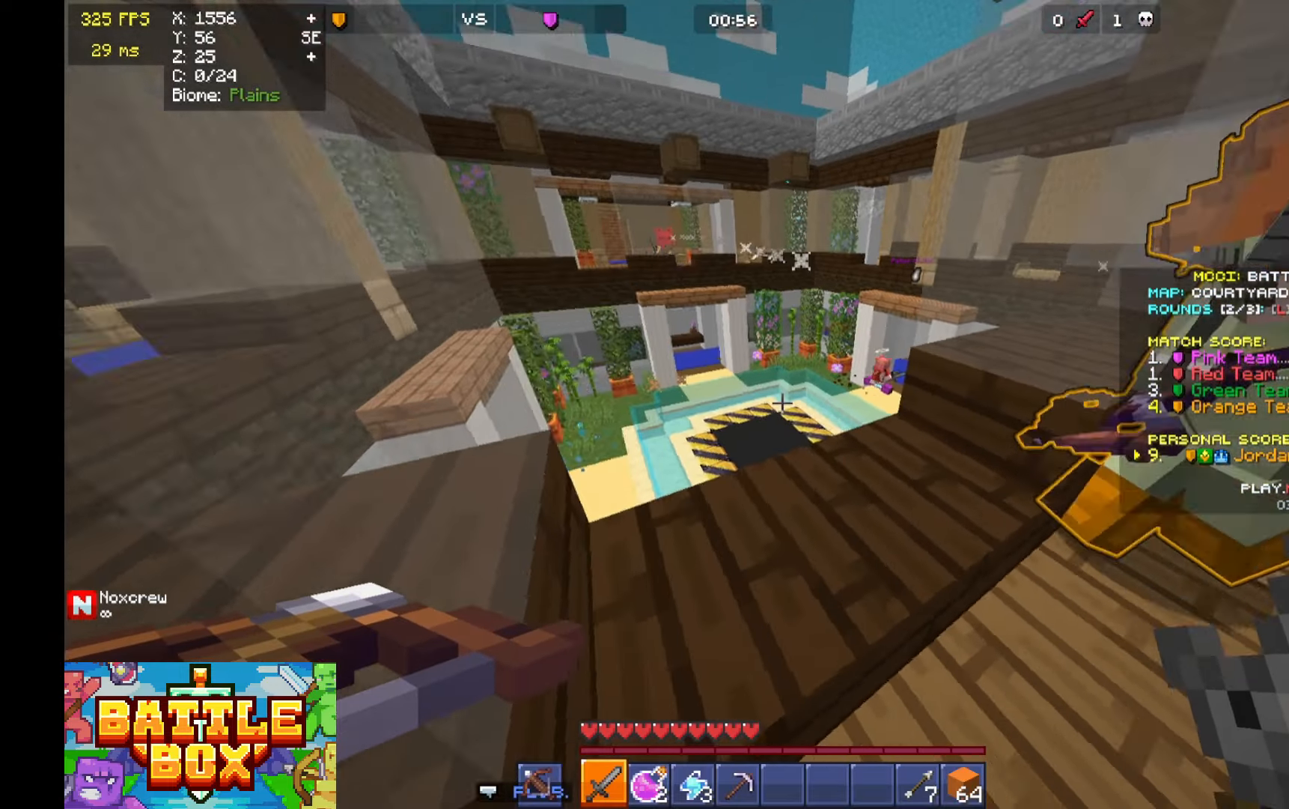
{"keys": ["d", "s"], "mouse": [], "events": [[33, "a", "down"], [166, "a", "up"], [166, "s", "down"], [266, "a", "down"], [466, "a", "up"], [500, "d", "down"]]}
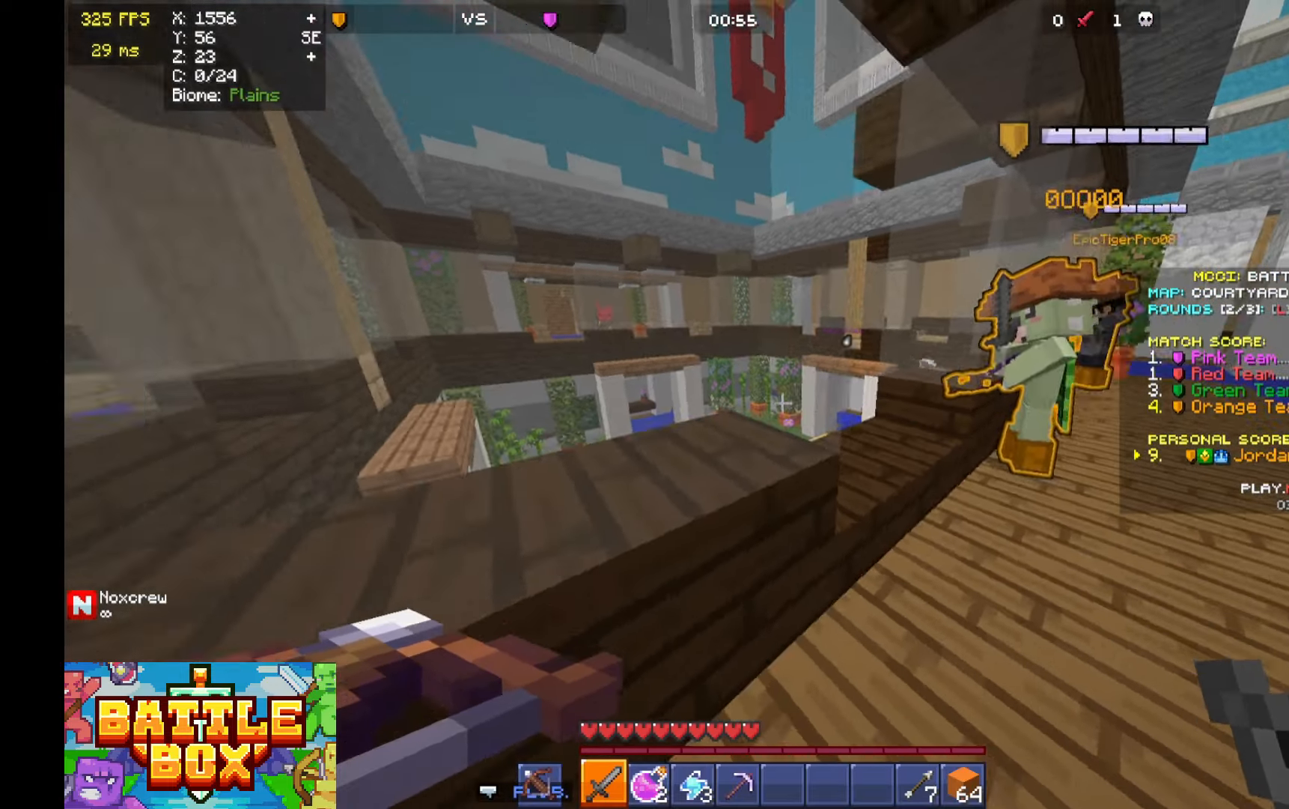
{"keys": [], "mouse": [], "events": [[33, "s", "up"], [133, "w", "down"], [400, "w", "up"], [500, "d", "up"]]}
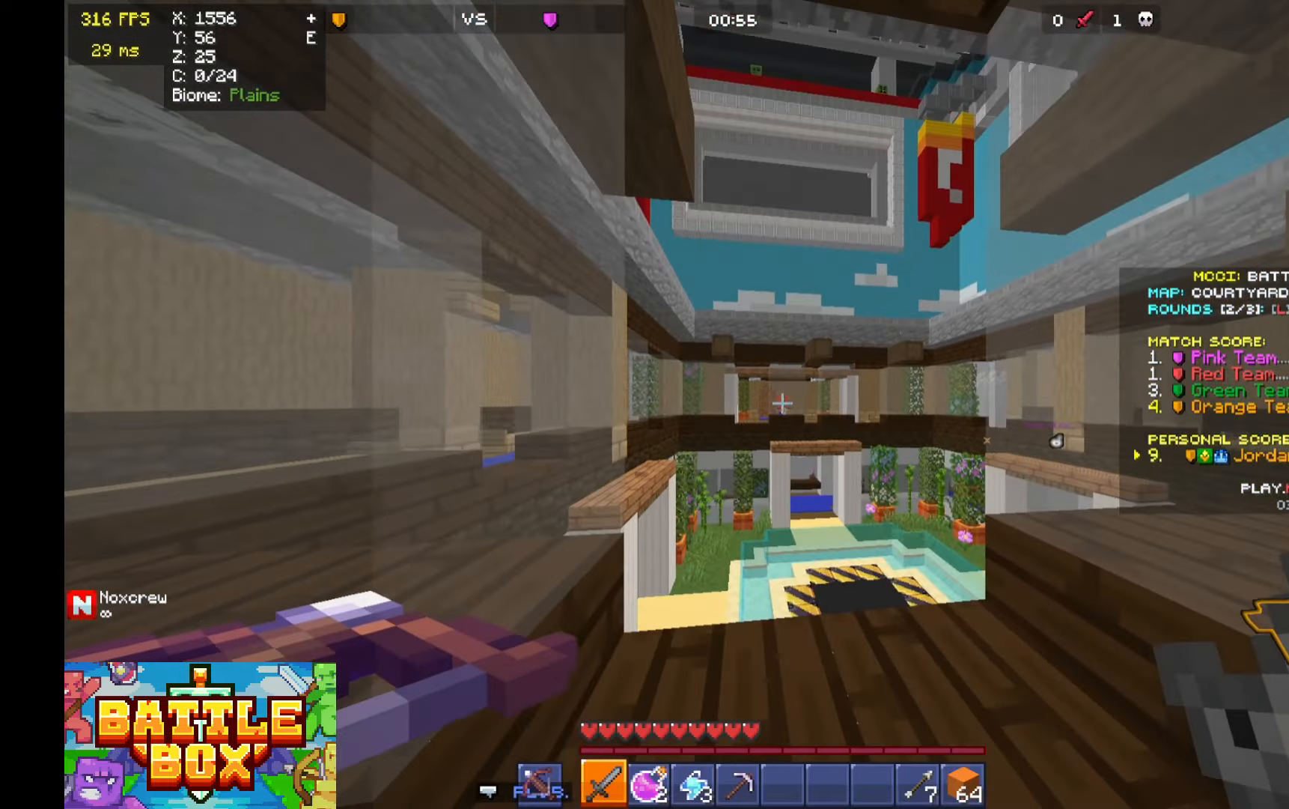
{"keys": ["a", "s"], "mouse": [], "events": [[266, "s", "down"], [300, "a", "down"], [366, "mouse_right", "down"], [466, "mouse_right", "up"]]}
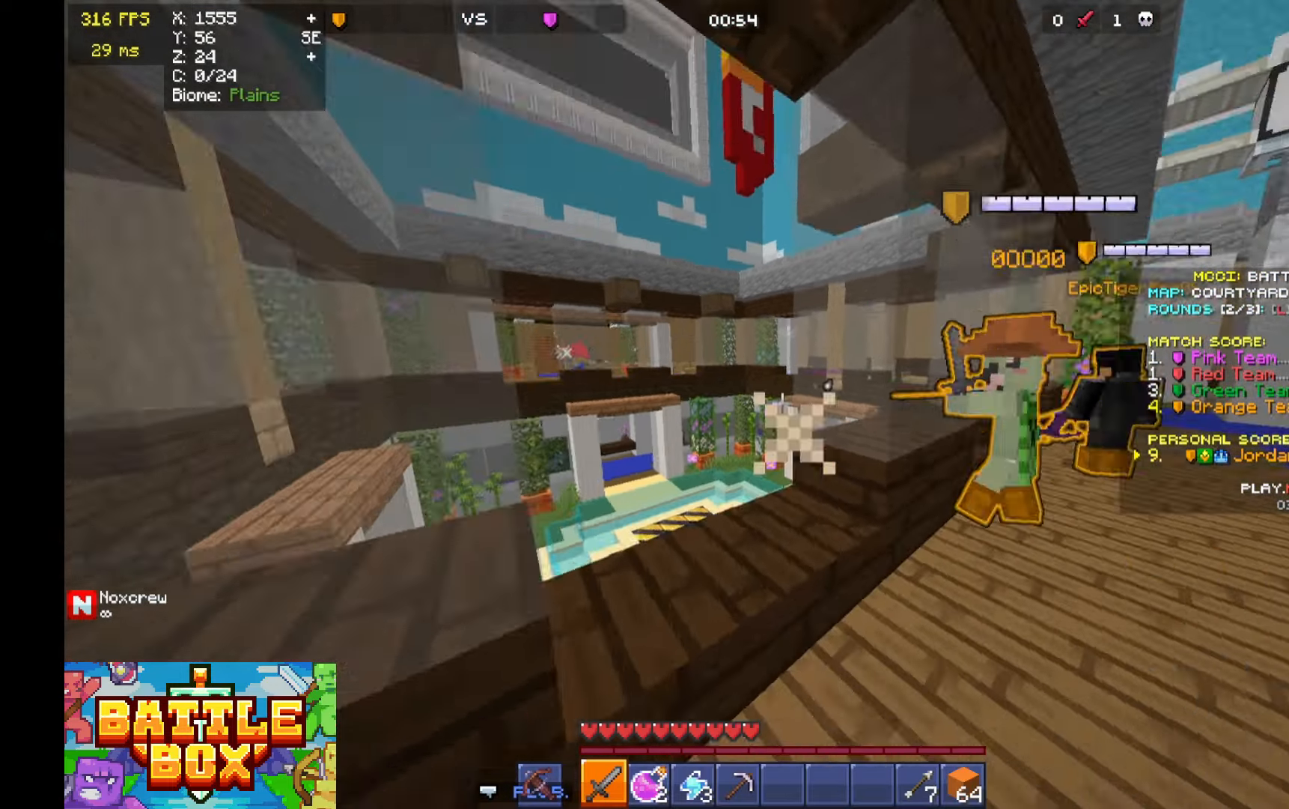
{"keys": ["a", "s"], "mouse": ["right"], "events": [[66, "mouse_right", "down"], [66, "space", "down"], [133, "space", "up"]]}
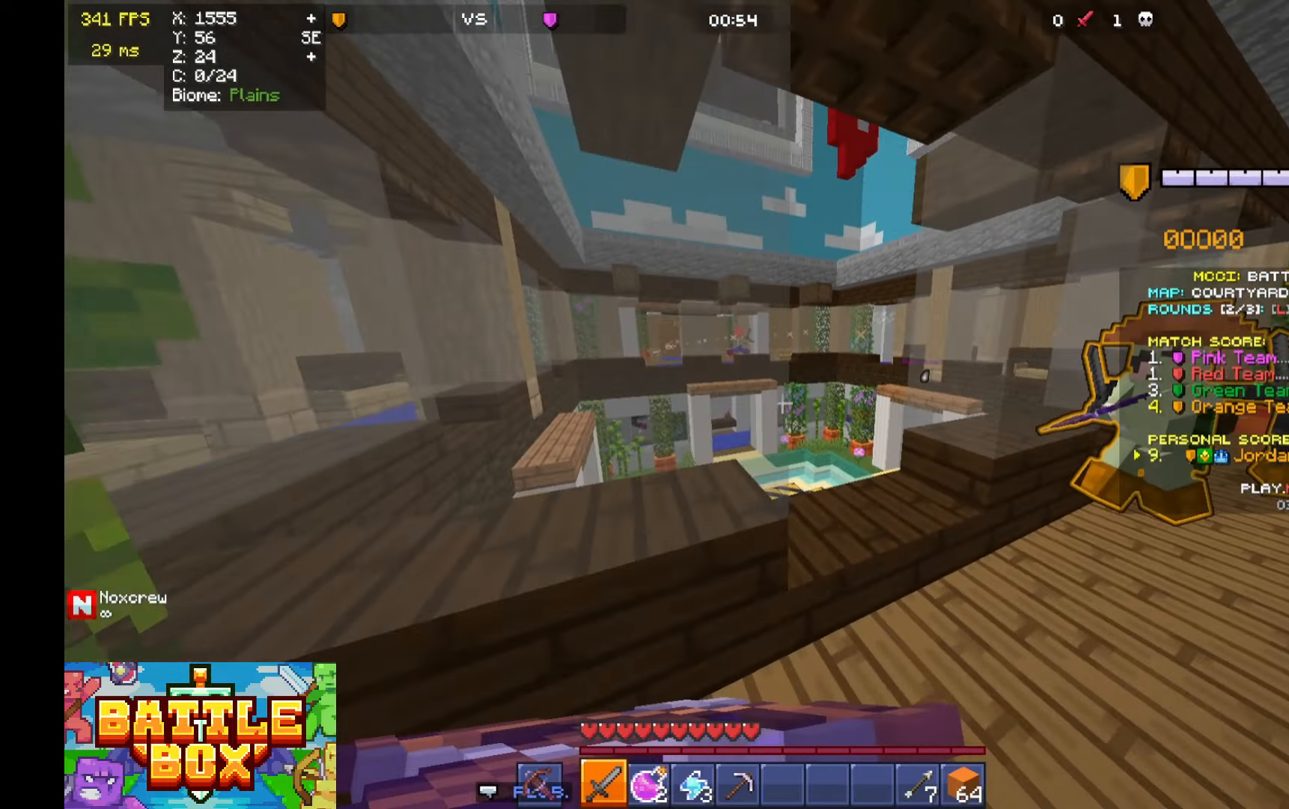
{"keys": ["d", "s"], "mouse": ["right"], "events": [[133, "a", "up"], [366, "d", "down"]]}
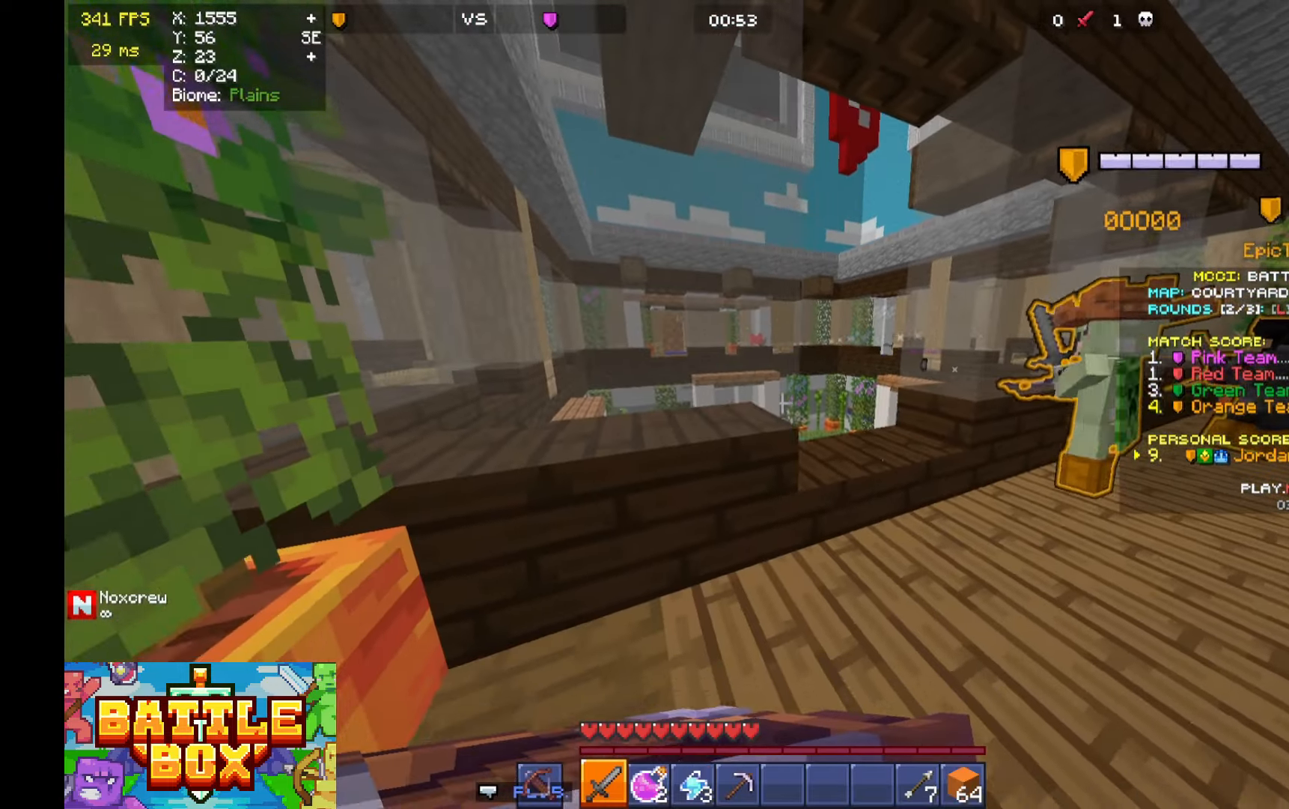
{"keys": [], "mouse": [], "events": [[33, "s", "up"], [100, "w", "down"], [266, "d", "up"], [266, "mouse_right", "up"], [366, "w", "up"]]}
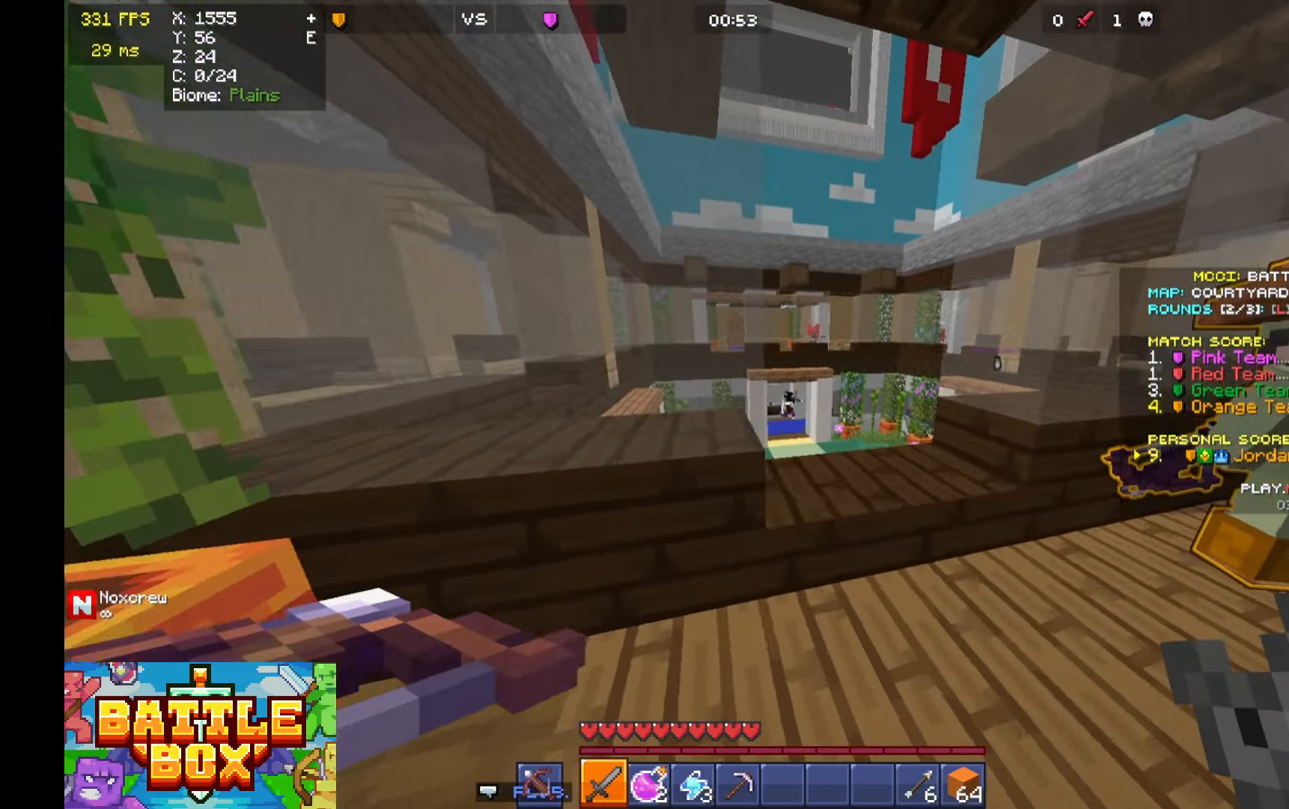
{"keys": ["a", "w"], "mouse": ["right"], "events": [[33, "d", "down"], [133, "a", "down"], [133, "d", "up"], [133, "mouse_right", "down"], [133, "w", "down"], [166, "mouse_right", "up"], [233, "mouse_right", "down"], [266, "w", "up"], [333, "w", "down"]]}
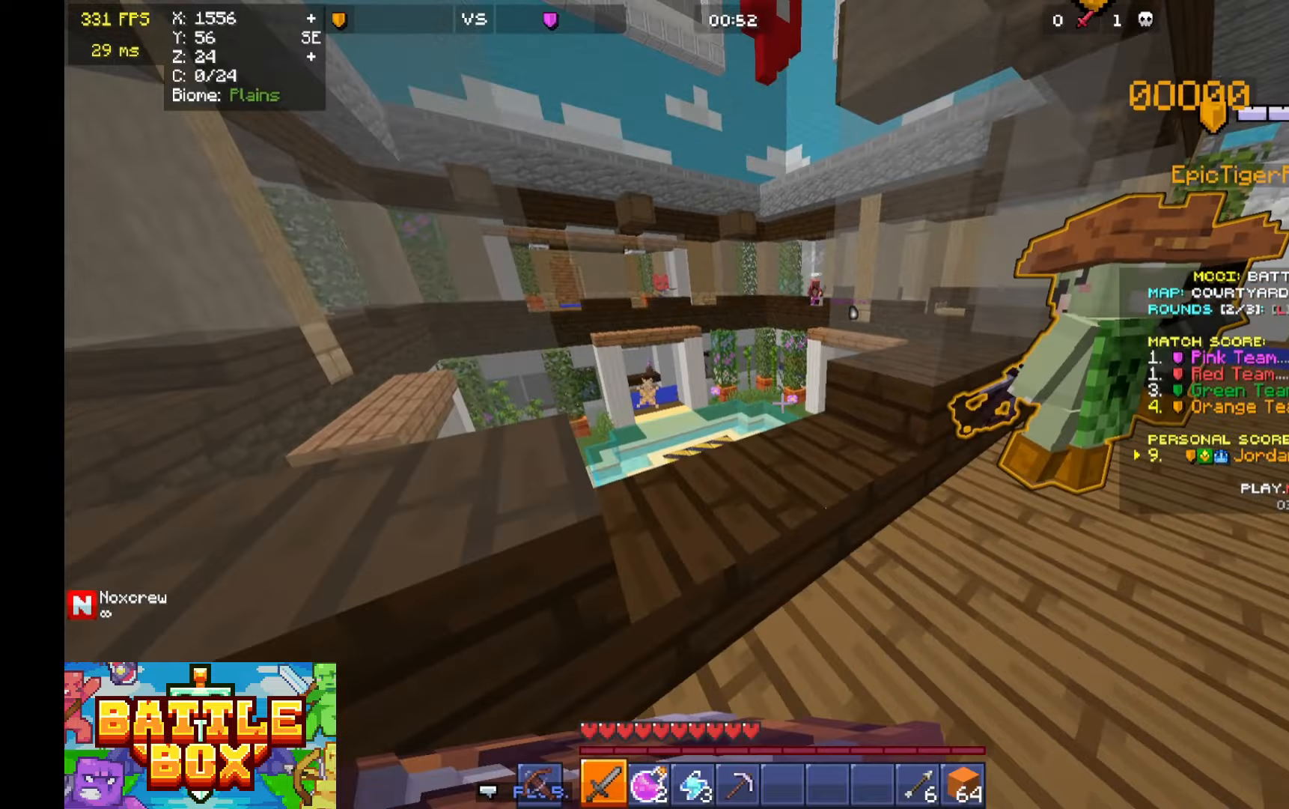
{"keys": ["a", "s"], "mouse": ["right"], "events": [[33, "s", "down"], [33, "w", "up"]]}
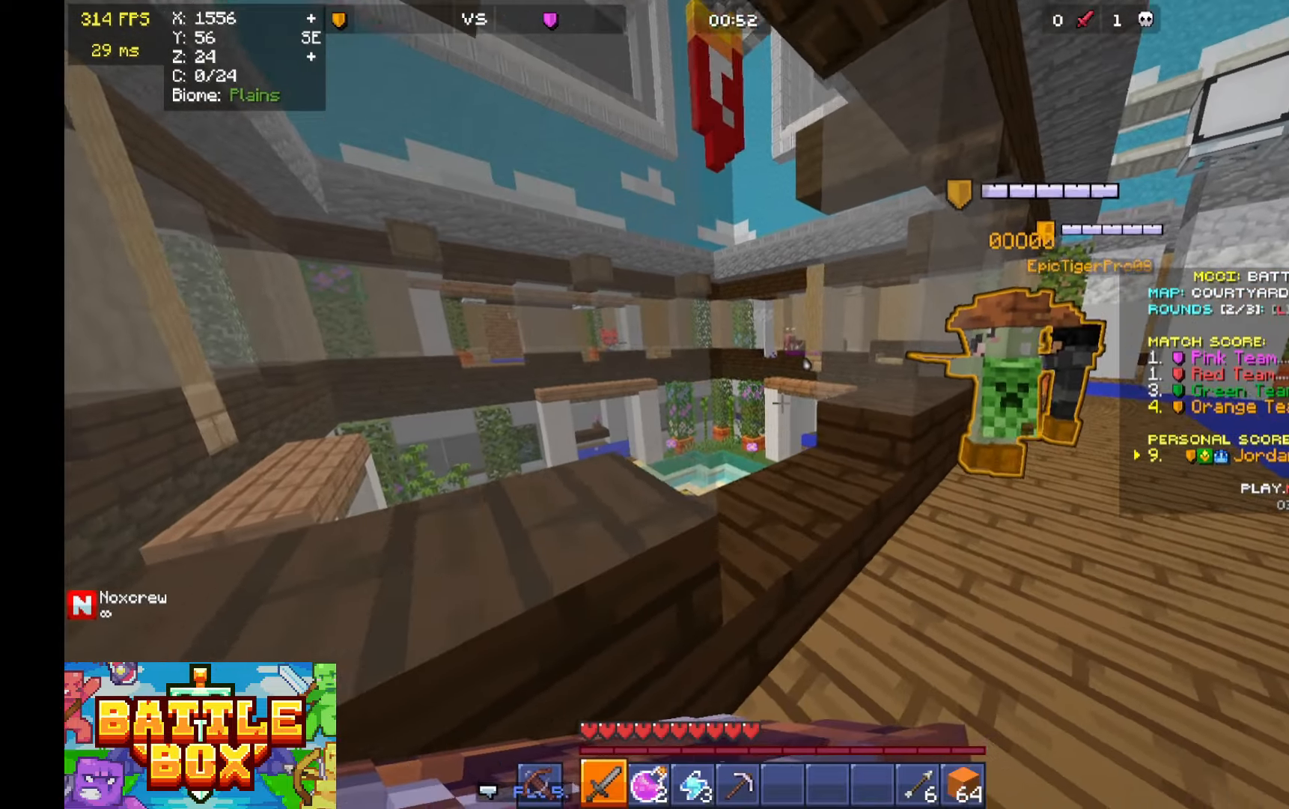
{"keys": ["a", "w"], "mouse": [], "events": [[266, "d", "down"], [266, "s", "up"], [266, "w", "down"], [300, "a", "up"], [400, "mouse_right", "up"], [500, "a", "down"], [500, "d", "up"]]}
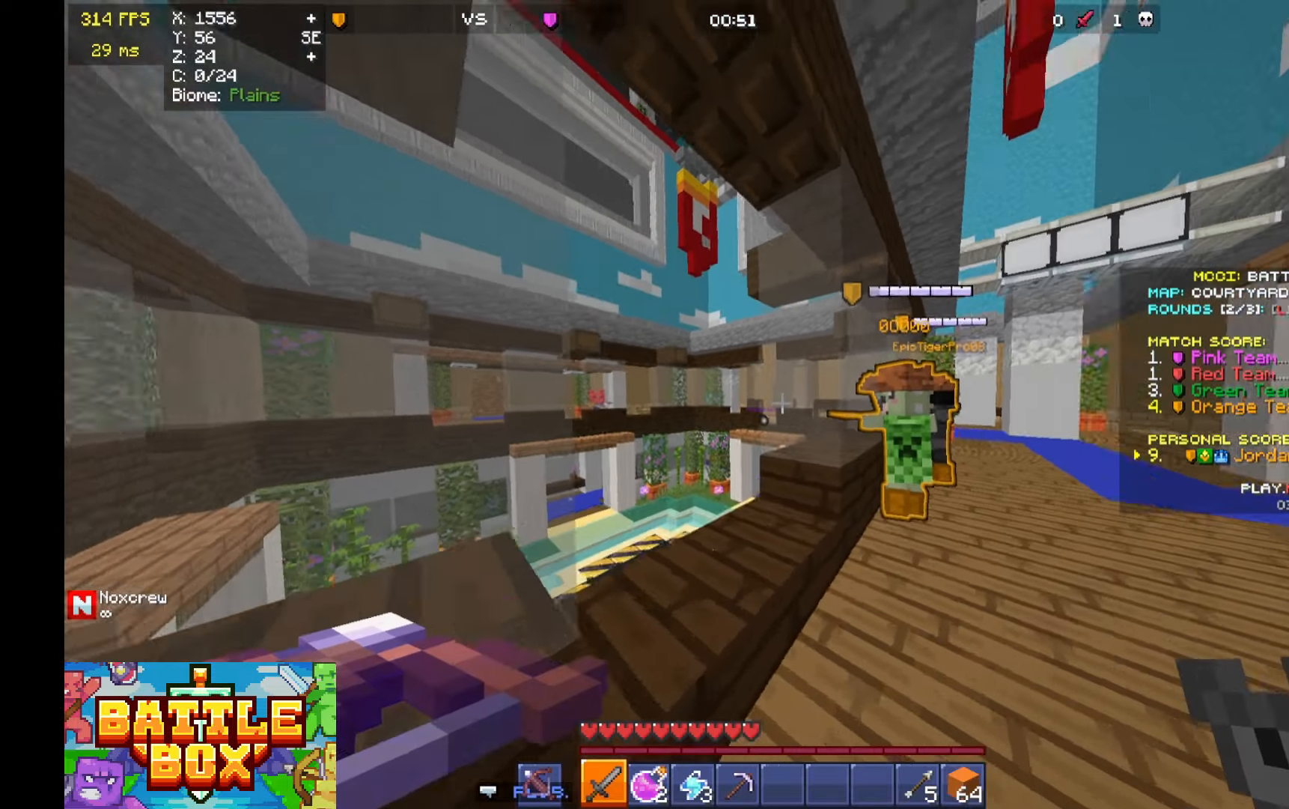
{"keys": ["a", "s"], "mouse": [], "events": [[66, "w", "up"], [133, "a", "up"], [333, "a", "down"], [433, "s", "down"]]}
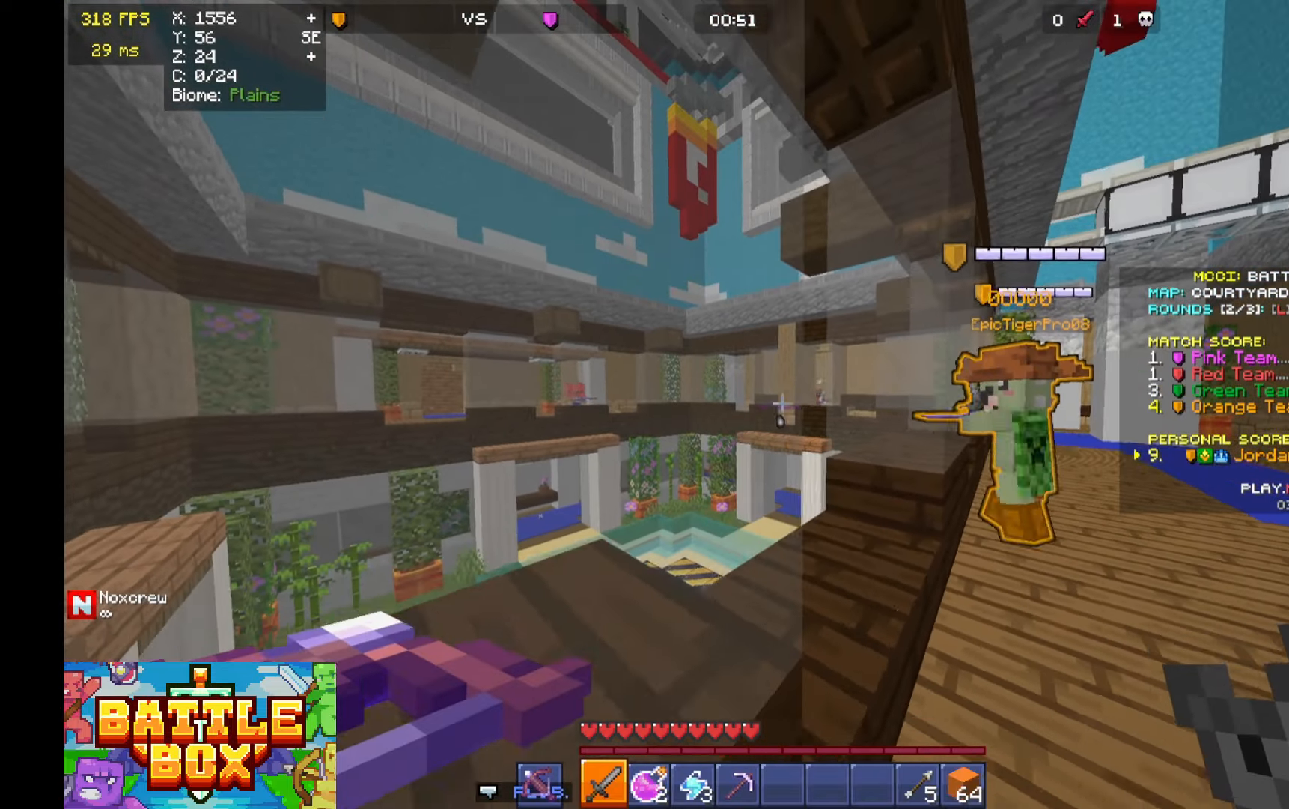
{"keys": ["a", "s"], "mouse": []}
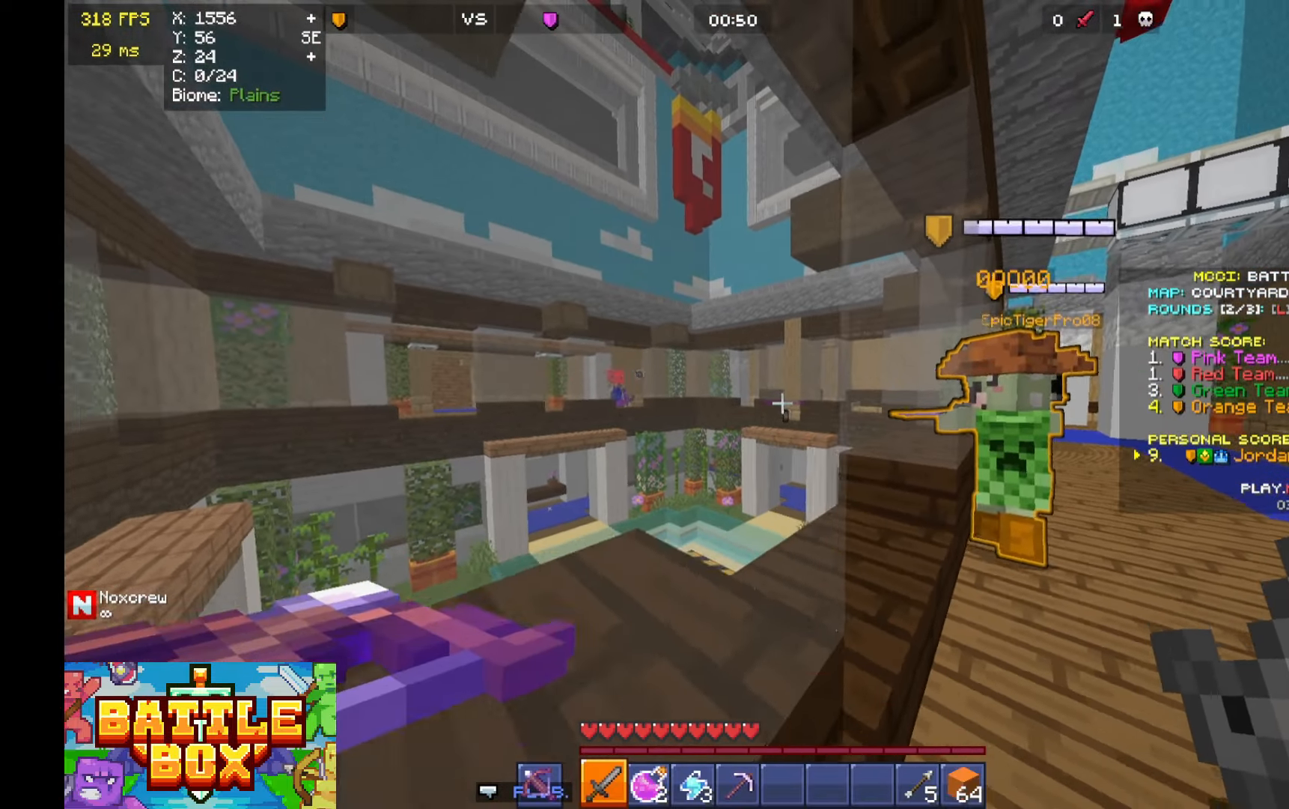
{"keys": ["a", "s"], "mouse": [], "events": [[133, "d", "down"], [166, "a", "up"], [166, "s", "up"], [266, "w", "down"], [366, "d", "up"], [433, "s", "down"], [433, "w", "up"], [466, "a", "down"]]}
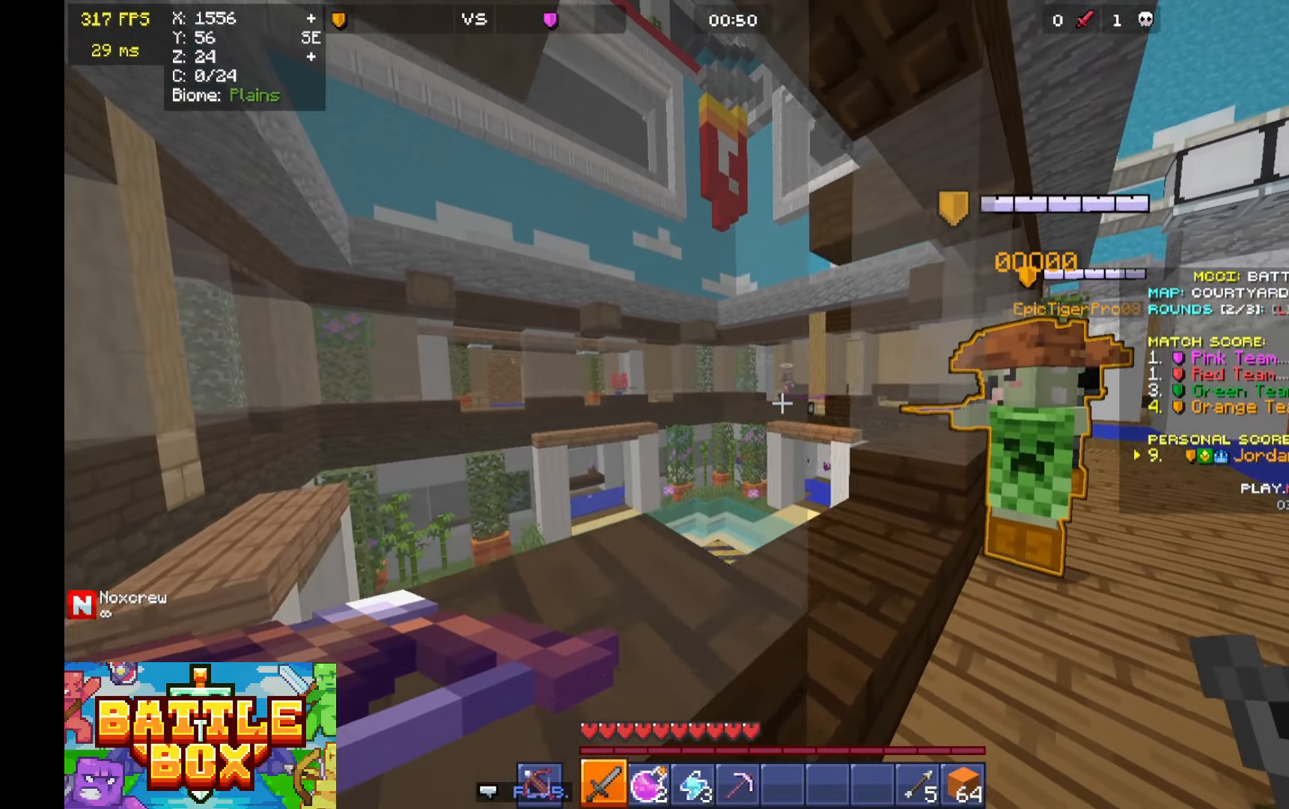
{"keys": ["d", "w"], "mouse": [], "events": [[66, "s", "up"], [100, "d", "down"], [133, "a", "up"], [200, "d", "up"], [233, "s", "down"], [300, "mouse_right", "down"], [366, "d", "down"], [400, "mouse_right", "up"], [500, "s", "up"], [500, "w", "down"]]}
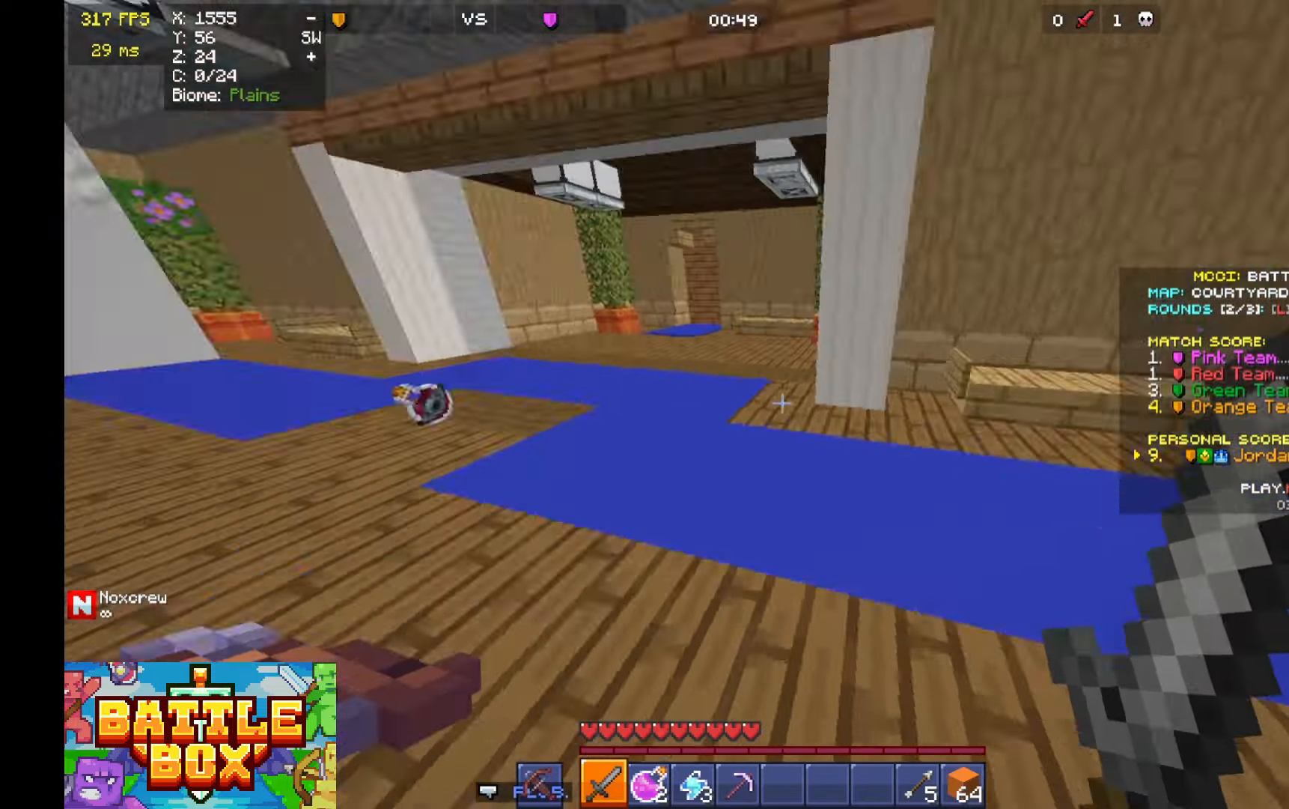
{"keys": ["d", "w"], "mouse": ["right"], "events": [[33, "d", "up"], [100, "space", "down"], [200, "mouse_right", "down"], [300, "space", "up"], [366, "d", "down"]]}